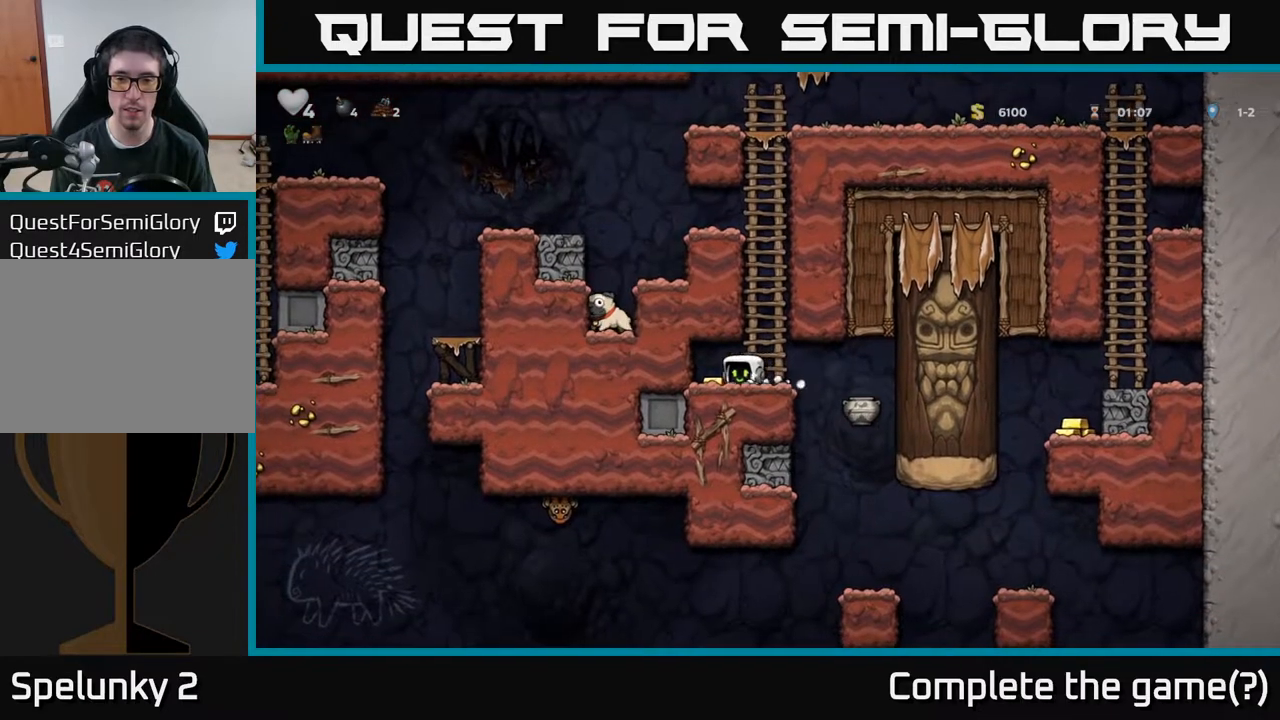
Gameplay with a controller (Xbox layout); each line is a JSON object with the inputs held at the frame after it. "events" lists button and stick changes between this image and that frame as [ms after this image, input, new state], when the widget could be followed in between.
{"buttons": [], "left_stick": "center", "right_stick": "center", "events": [[100, "DPAD_LEFT", "up"]]}
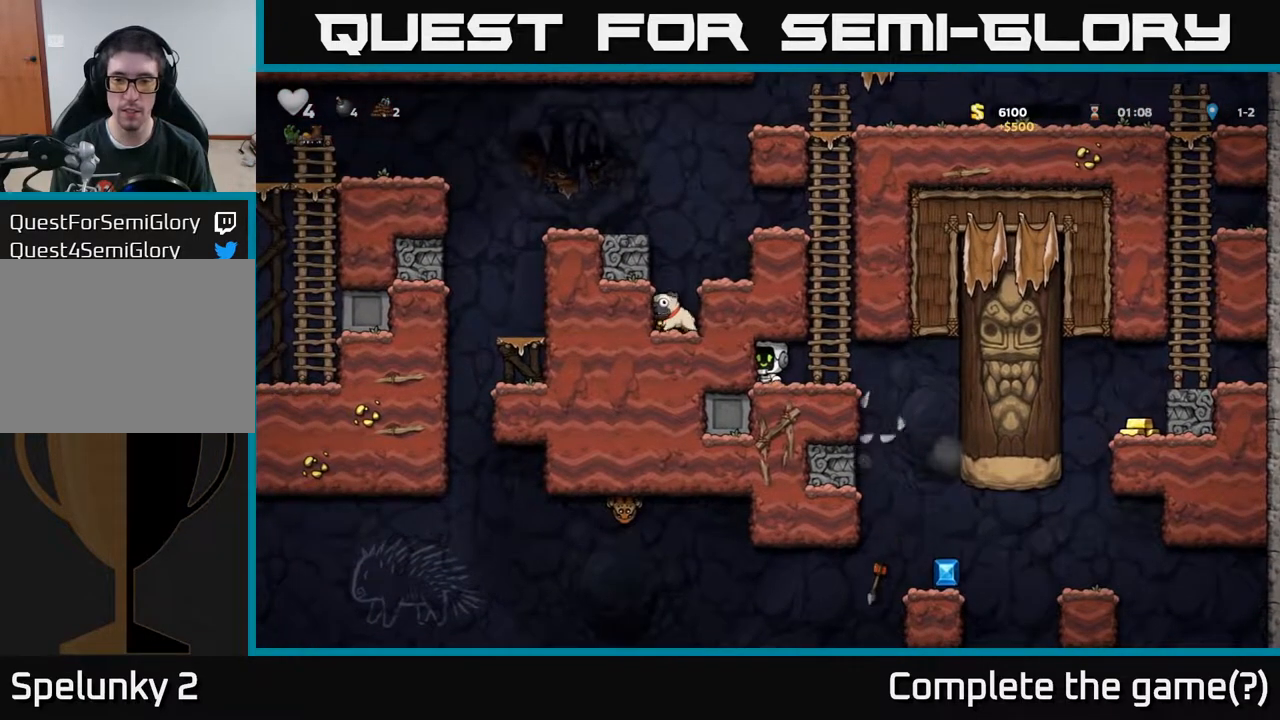
{"buttons": [], "left_stick": "center", "right_stick": "center", "events": [[17, "DPAD_DOWN", "down"], [200, "DPAD_DOWN", "up"], [333, "DPAD_RIGHT", "down"], [450, "DPAD_RIGHT", "up"]]}
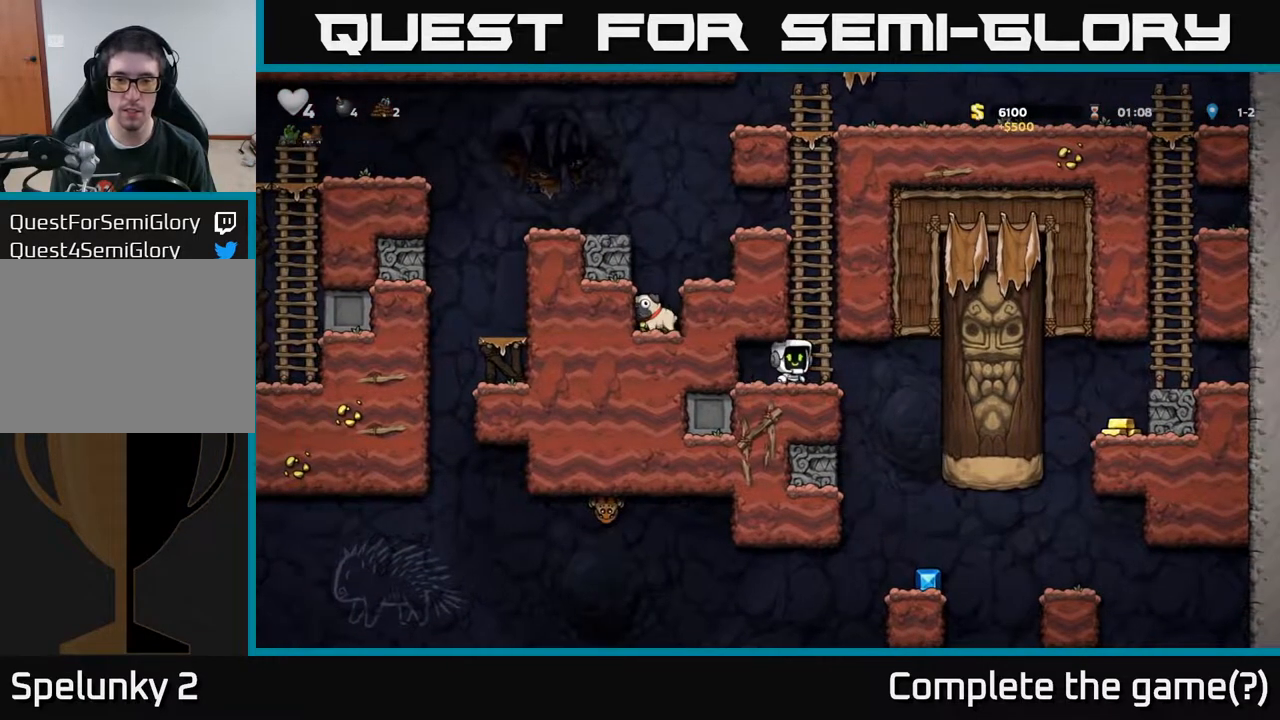
{"buttons": ["DPAD_RIGHT"], "left_stick": "center", "right_stick": "center", "events": [[500, "DPAD_RIGHT", "down"]]}
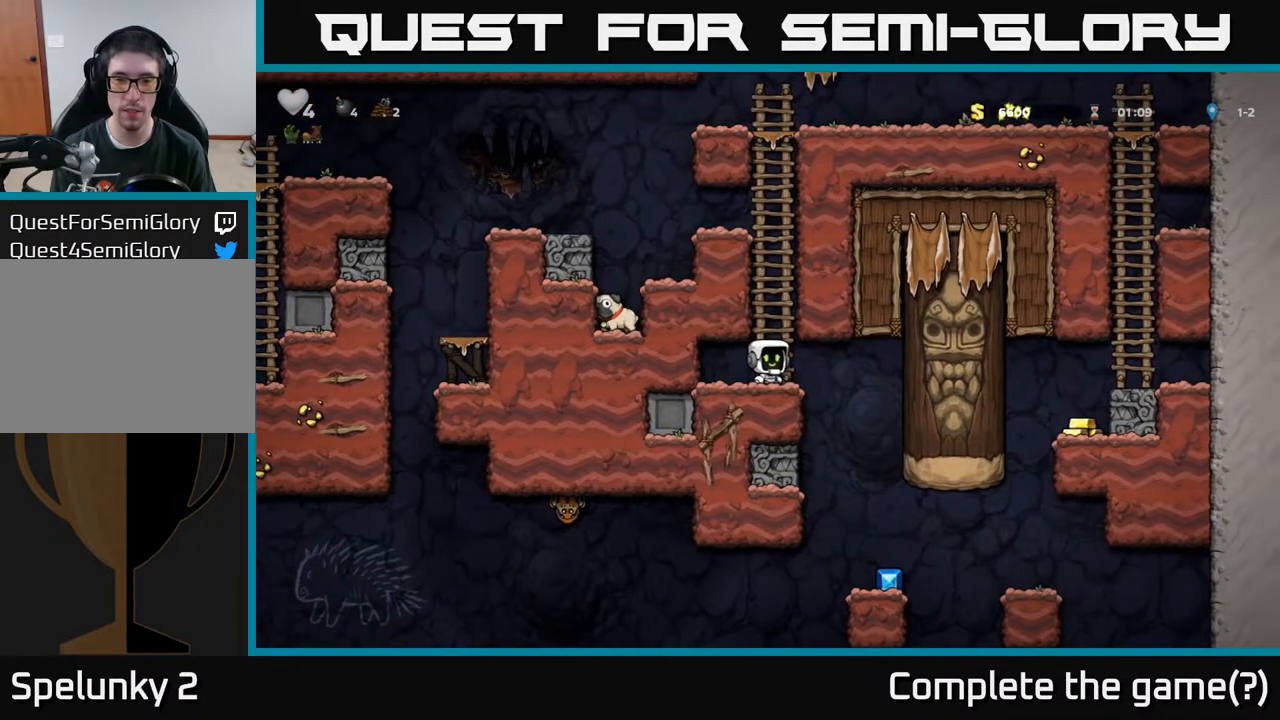
{"buttons": [], "left_stick": "center", "right_stick": "center", "events": [[267, "DPAD_RIGHT", "up"]]}
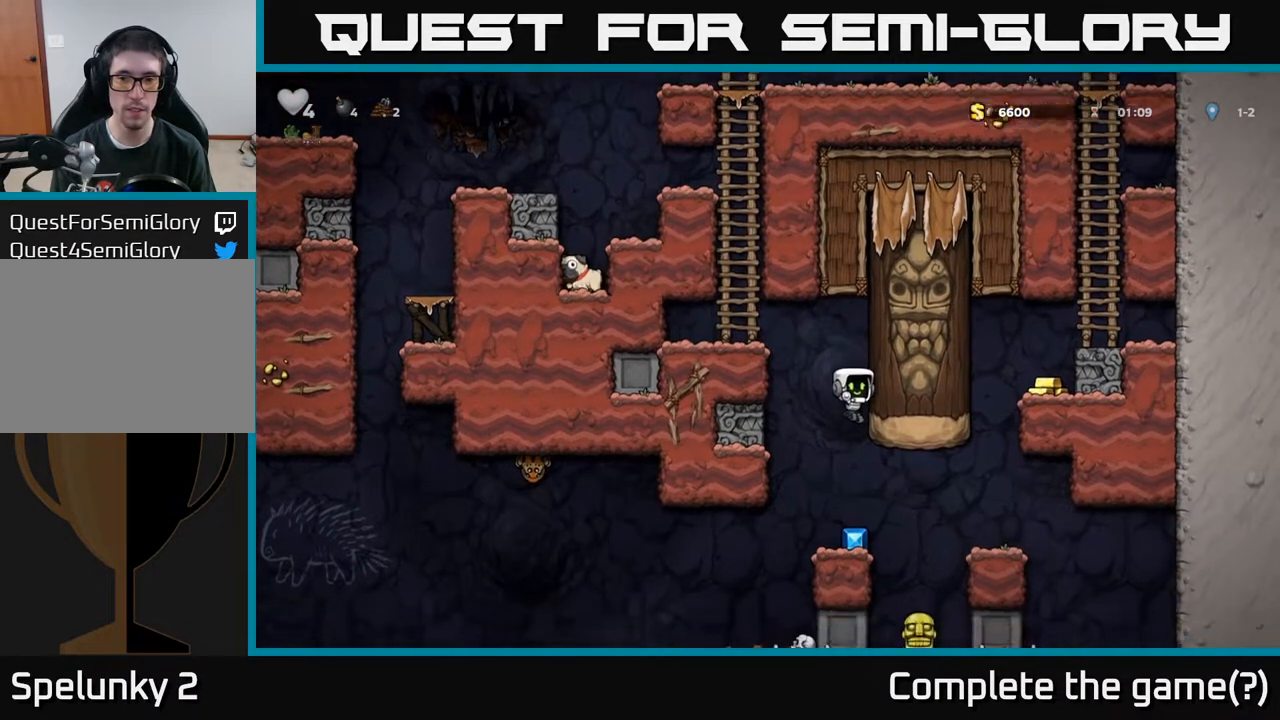
{"buttons": [], "left_stick": "center", "right_stick": "center", "events": []}
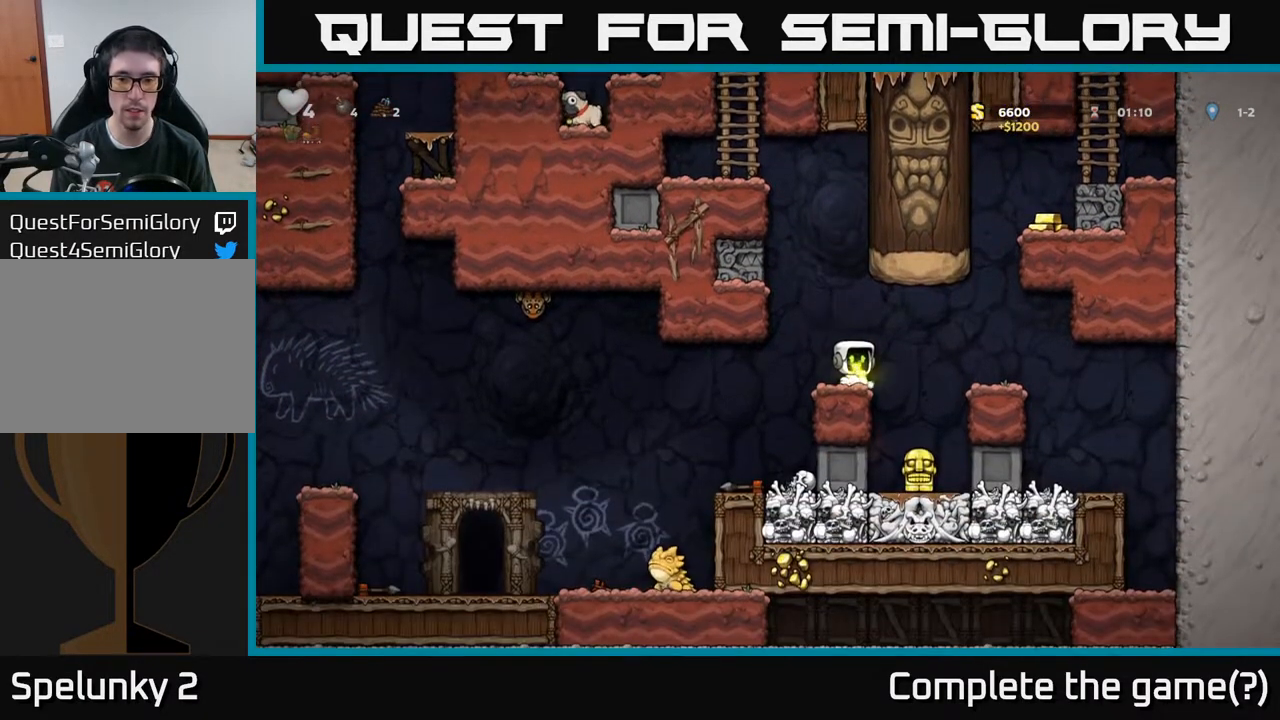
{"buttons": [], "left_stick": "center", "right_stick": "center", "events": []}
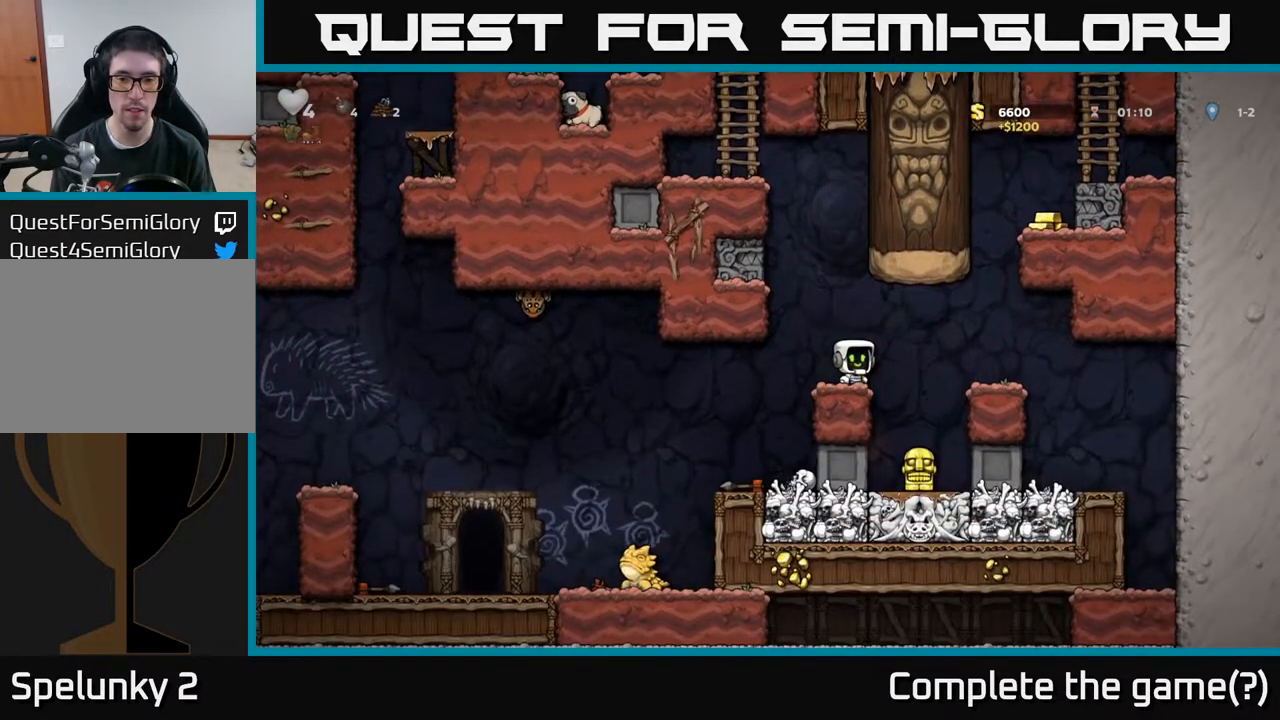
{"buttons": [], "left_stick": "center", "right_stick": "center", "events": [[217, "DPAD_LEFT", "down"], [417, "DPAD_LEFT", "up"]]}
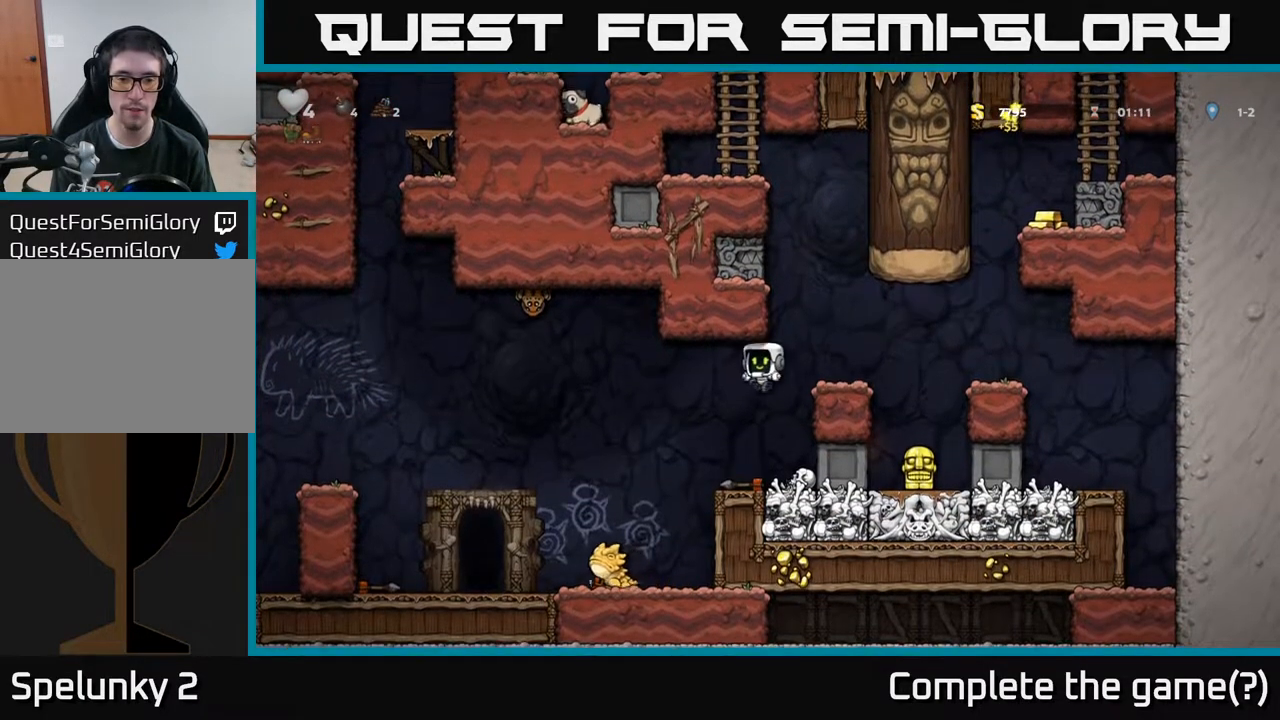
{"buttons": ["A", "DPAD_DOWN"], "left_stick": "center", "right_stick": "center", "events": [[267, "DPAD_DOWN", "down"], [350, "X", "down"], [433, "X", "up"], [467, "A", "down"]]}
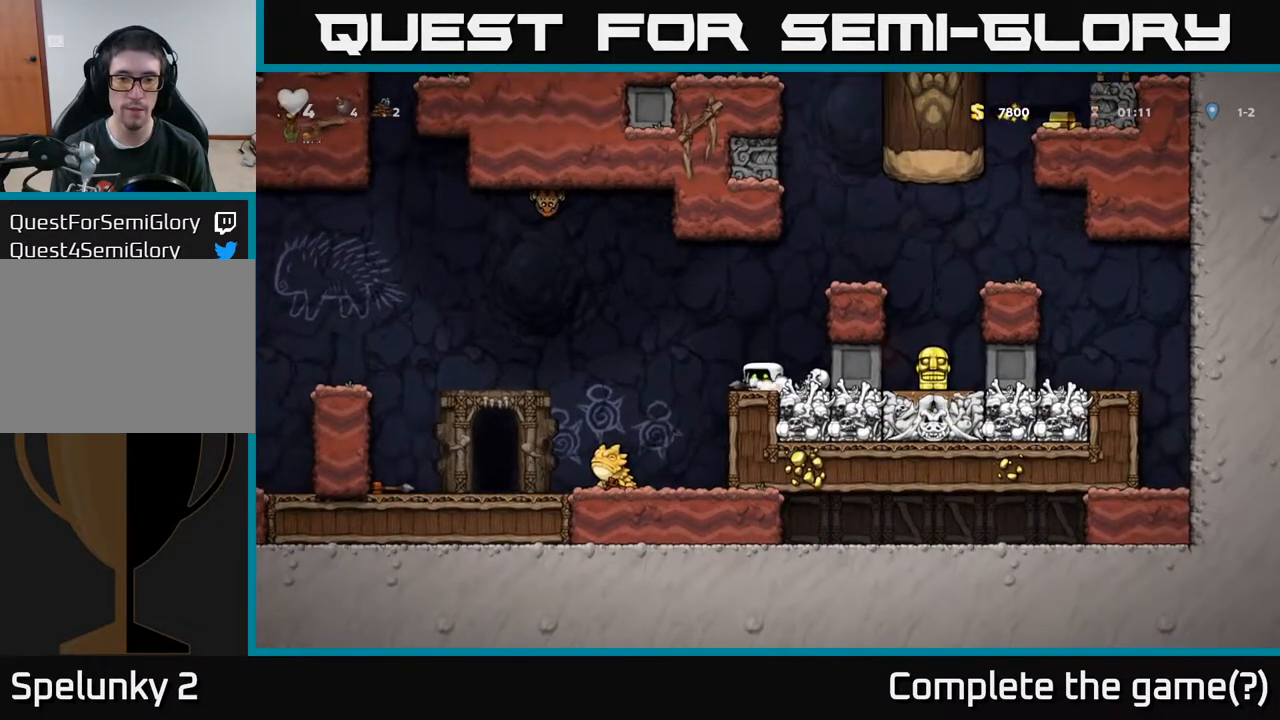
{"buttons": [], "left_stick": "center", "right_stick": "center", "events": [[100, "A", "up"], [167, "X", "down"], [267, "X", "up"], [333, "DPAD_DOWN", "up"]]}
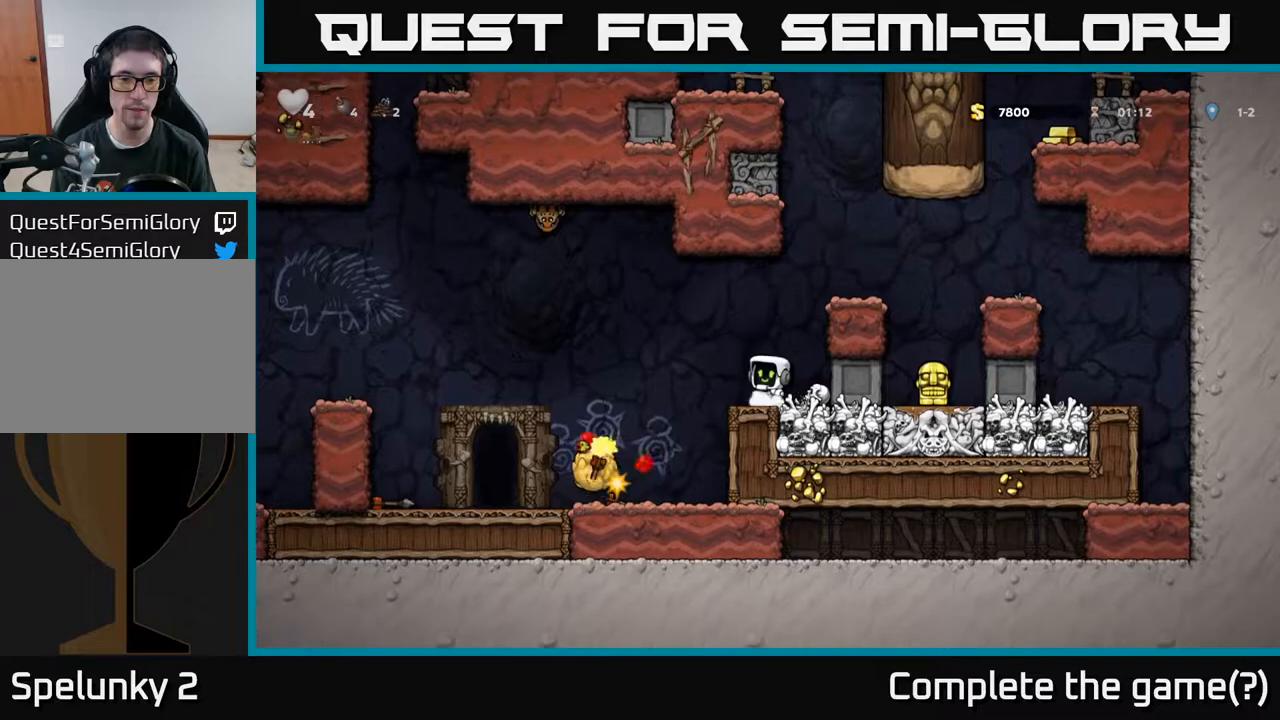
{"buttons": ["DPAD_LEFT"], "left_stick": "center", "right_stick": "center", "events": [[367, "DPAD_LEFT", "down"]]}
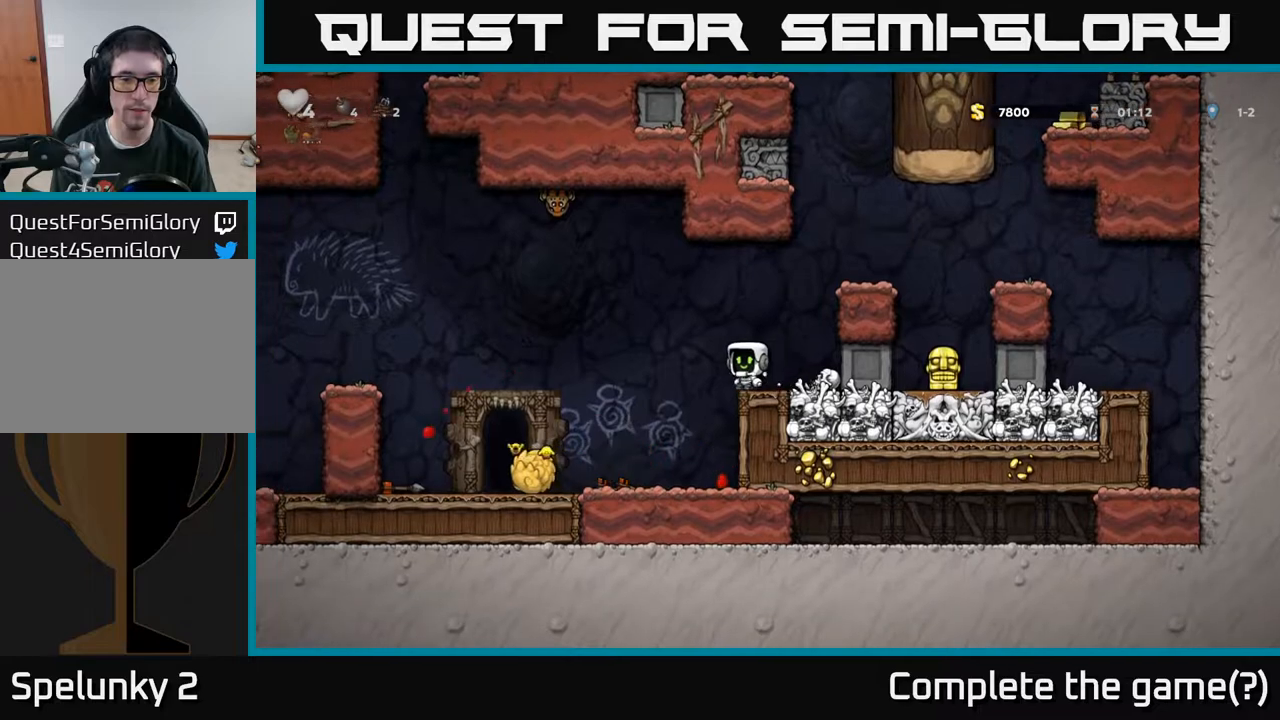
{"buttons": ["DPAD_LEFT"], "left_stick": "center", "right_stick": "center", "events": []}
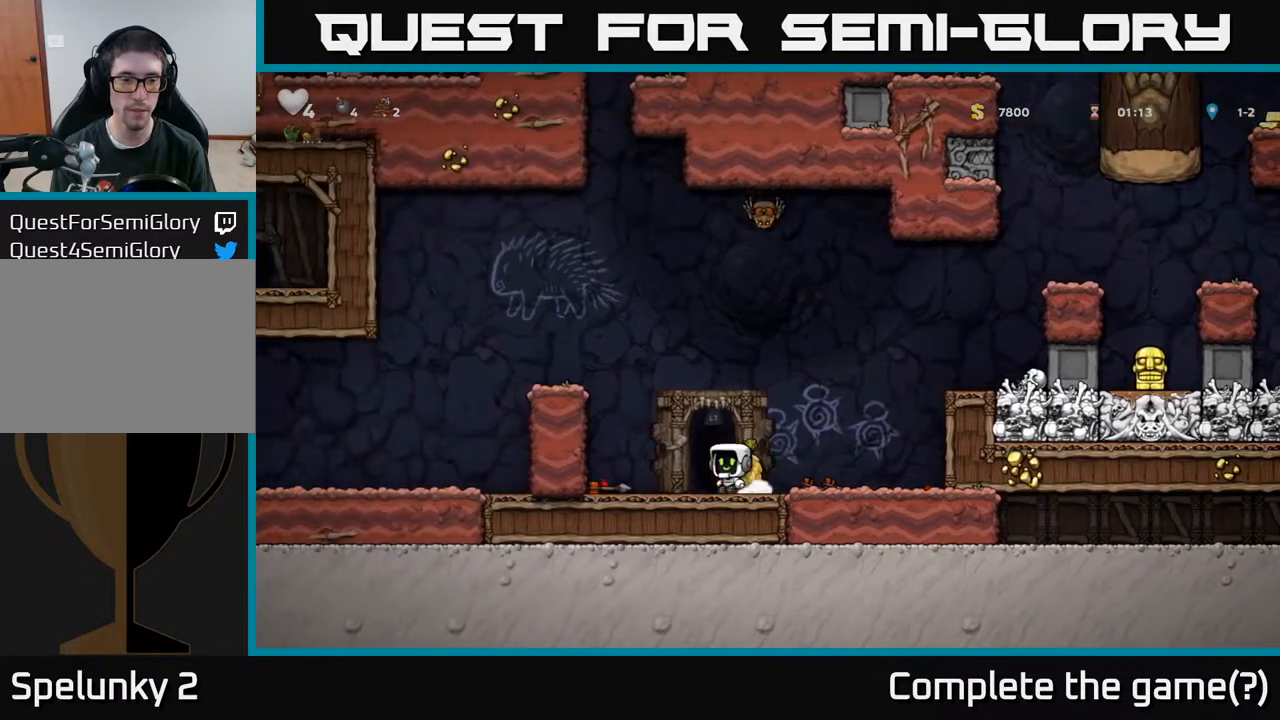
{"buttons": [], "left_stick": "center", "right_stick": "center", "events": [[250, "DPAD_DOWN", "down"], [300, "DPAD_LEFT", "up"], [317, "X", "down"], [383, "DPAD_DOWN", "up"], [400, "DPAD_RIGHT", "down"], [400, "X", "up"], [483, "DPAD_RIGHT", "up"]]}
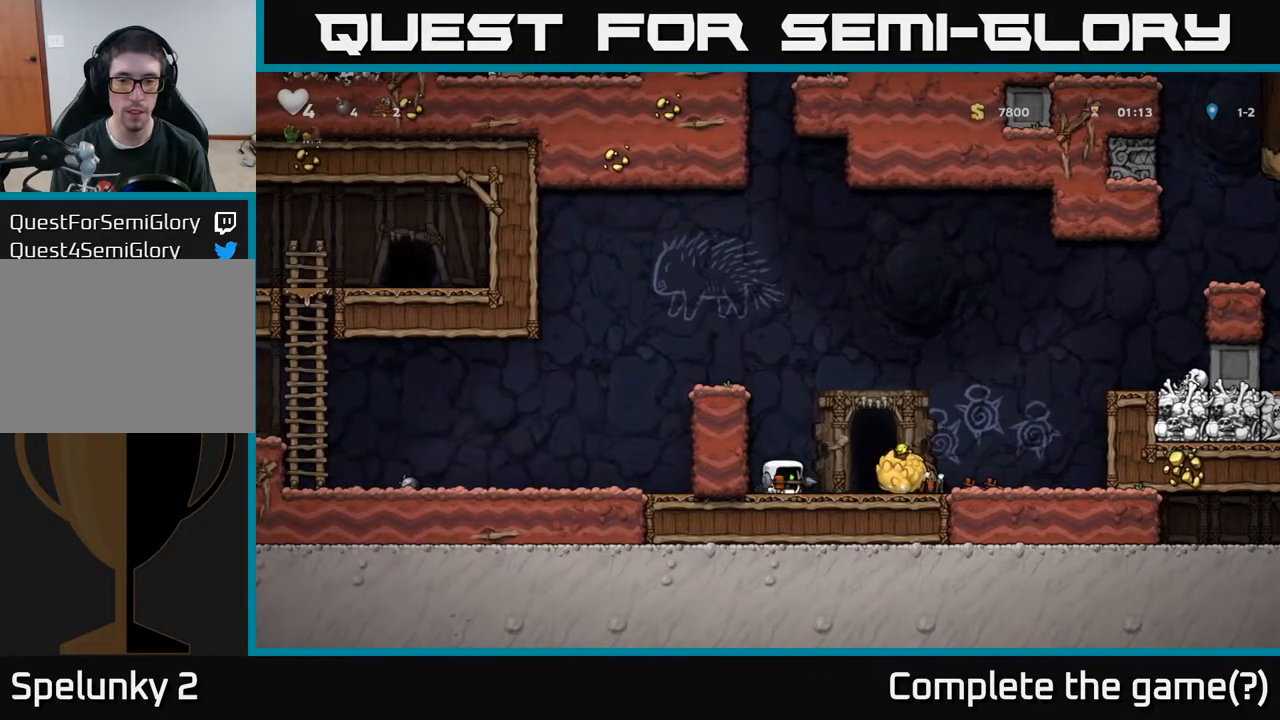
{"buttons": [], "left_stick": "center", "right_stick": "center", "events": [[33, "X", "down"], [117, "X", "up"]]}
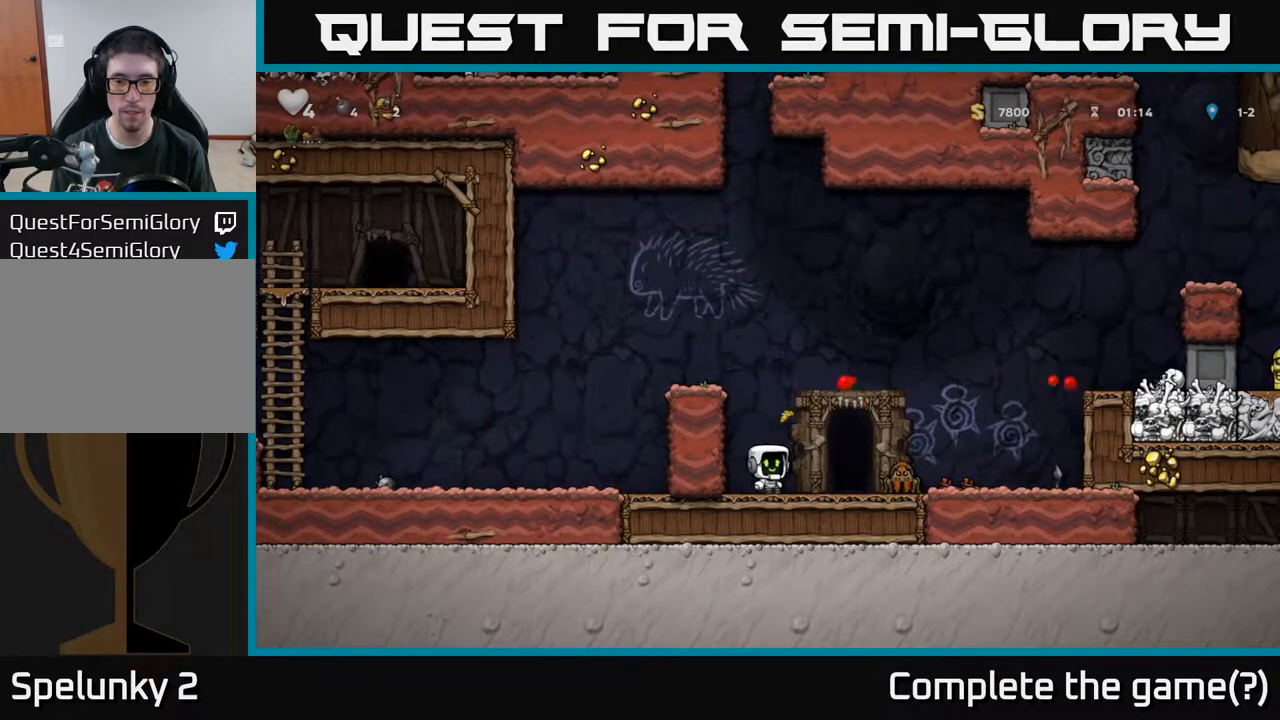
{"buttons": [], "left_stick": "center", "right_stick": "center", "events": [[67, "DPAD_RIGHT", "down"], [83, "A", "down"], [200, "A", "up"], [383, "DPAD_RIGHT", "up"]]}
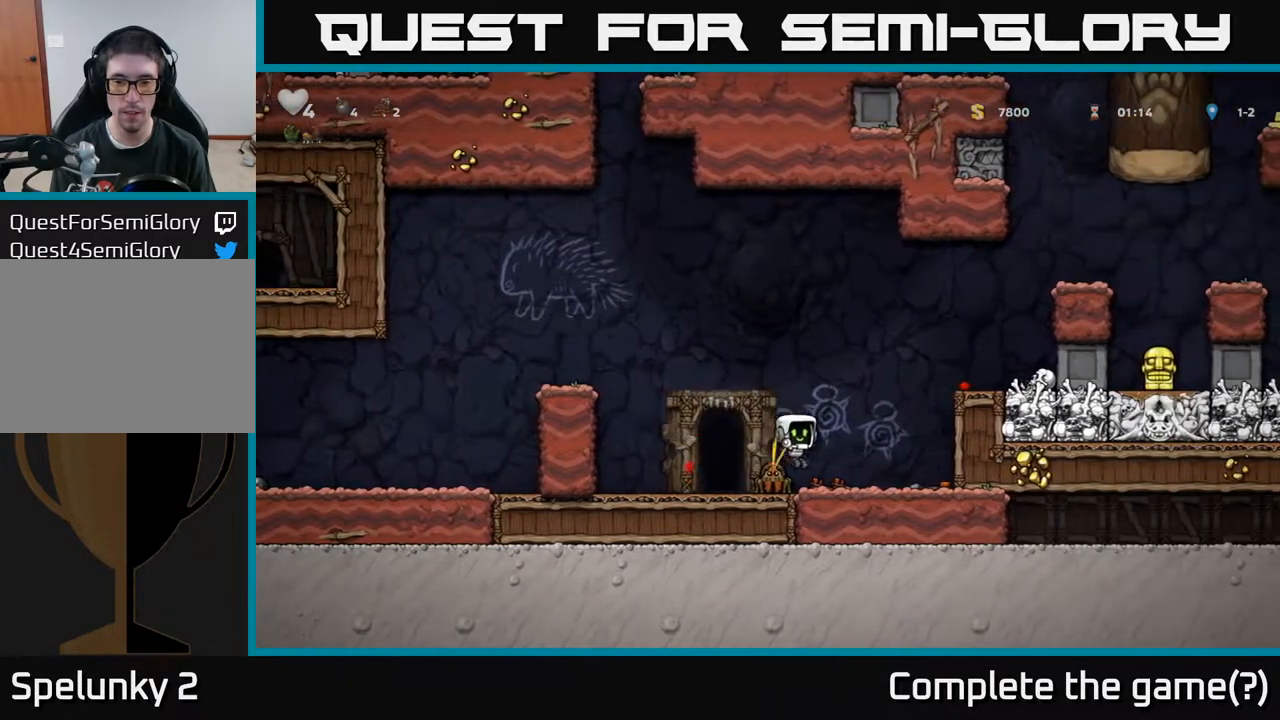
{"buttons": [], "left_stick": "center", "right_stick": "center", "events": [[83, "DPAD_LEFT", "down"], [467, "DPAD_LEFT", "up"]]}
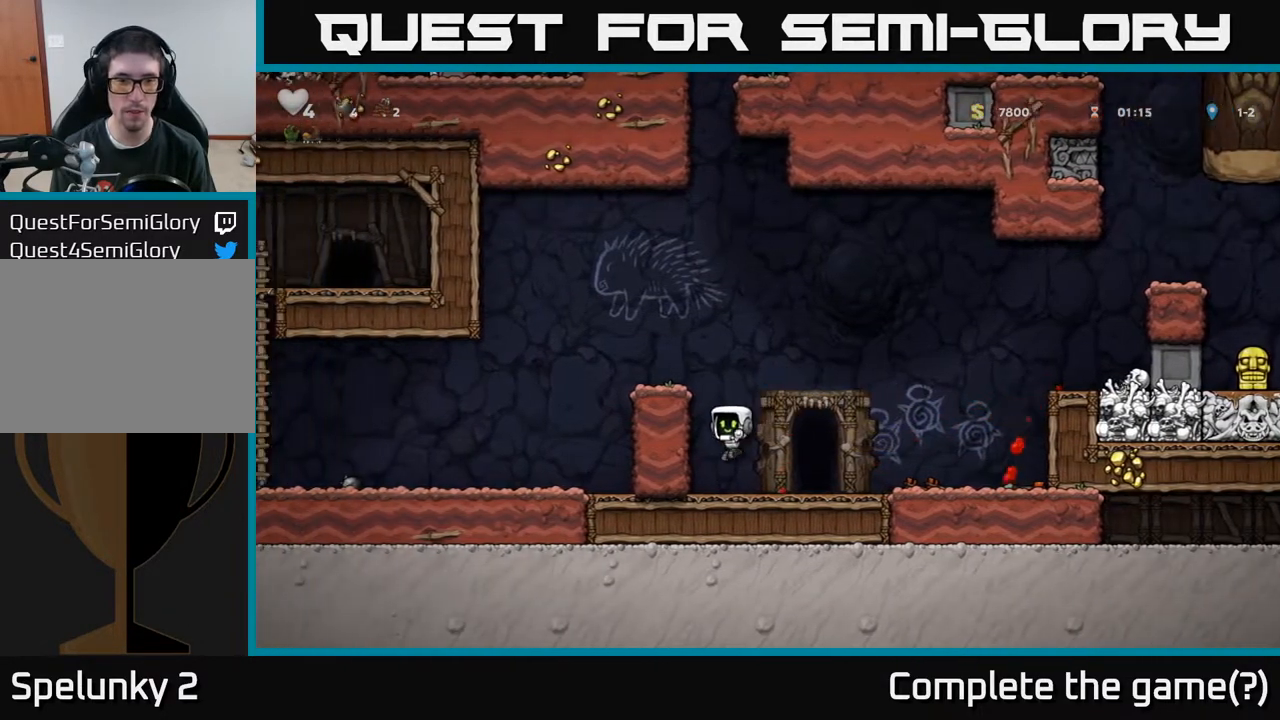
{"buttons": ["A", "DPAD_RIGHT"], "left_stick": "center", "right_stick": "center", "events": [[83, "A", "down"], [200, "A", "up"], [200, "DPAD_LEFT", "down"], [333, "A", "down"], [367, "DPAD_LEFT", "up"], [383, "DPAD_RIGHT", "down"]]}
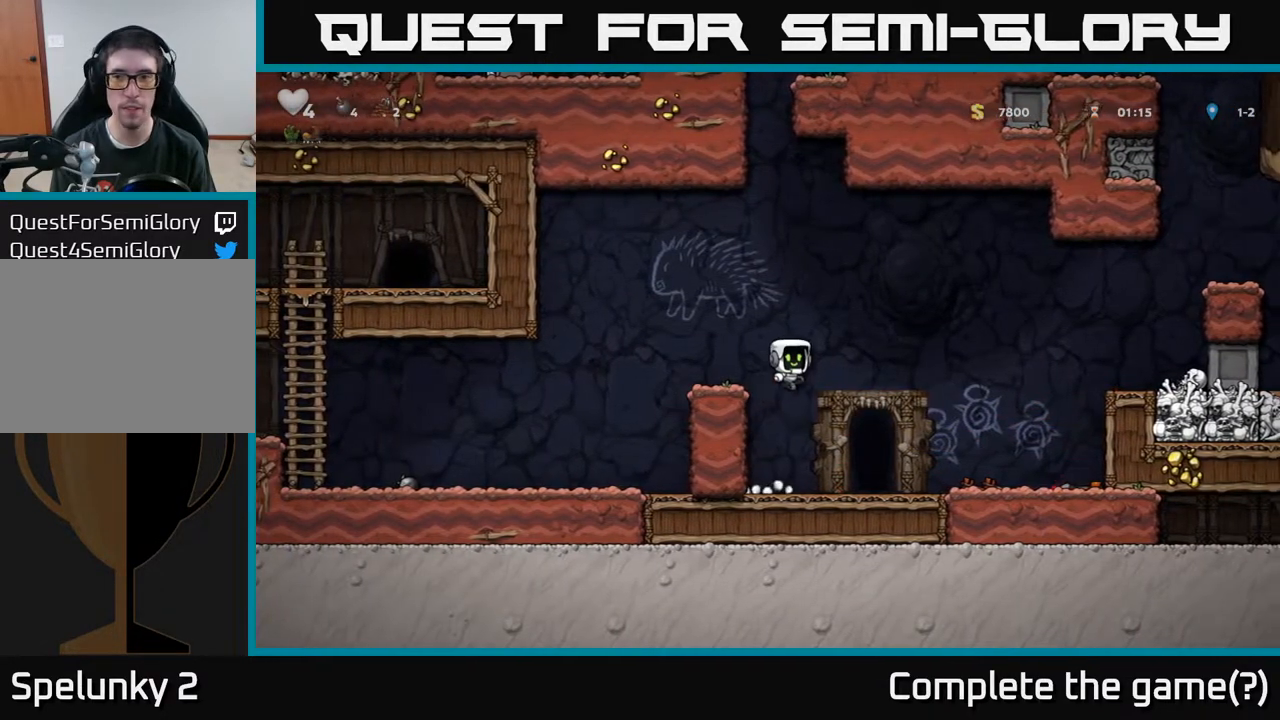
{"buttons": ["A"], "left_stick": "center", "right_stick": "center", "events": [[67, "A", "up"], [367, "DPAD_RIGHT", "up"], [500, "A", "down"]]}
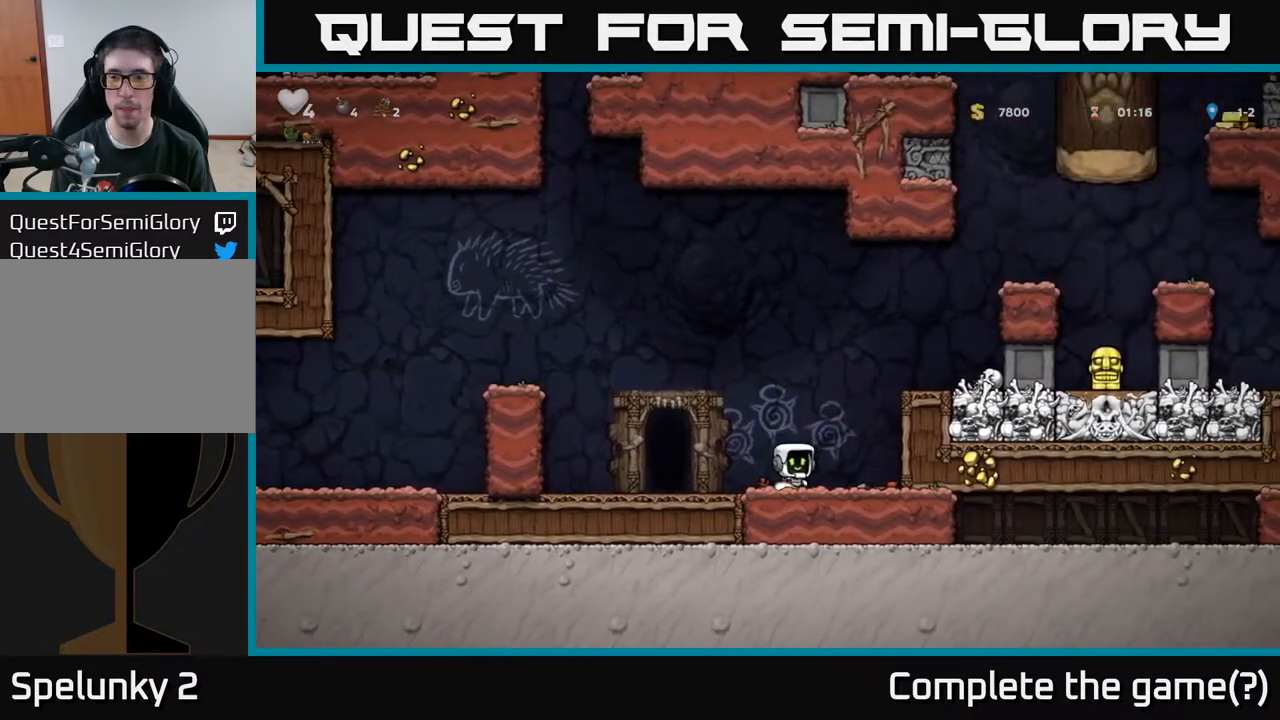
{"buttons": ["DPAD_RIGHT"], "left_stick": "center", "right_stick": "center", "events": [[33, "DPAD_RIGHT", "down"], [150, "A", "up"], [267, "A", "down"], [400, "A", "up"]]}
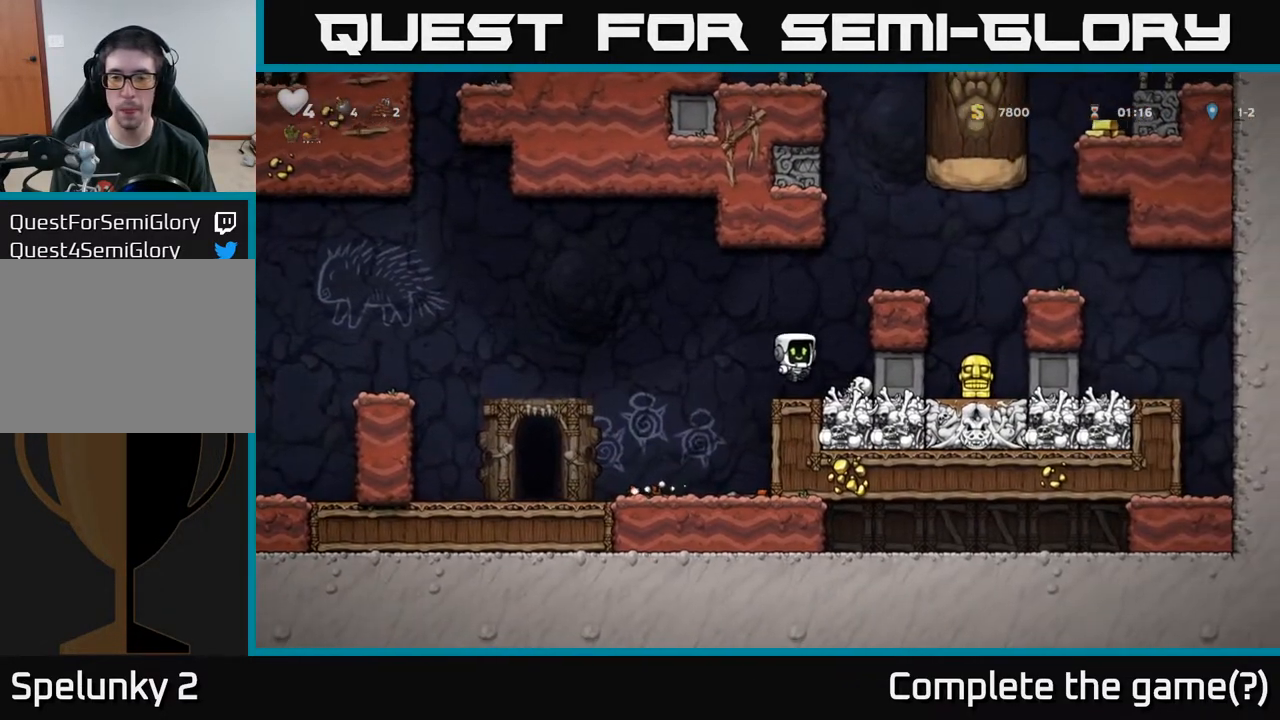
{"buttons": ["A", "DPAD_RIGHT"], "left_stick": "center", "right_stick": "center", "events": [[33, "DPAD_RIGHT", "up"], [167, "A", "down"], [317, "DPAD_RIGHT", "down"], [333, "A", "up"], [450, "A", "down"]]}
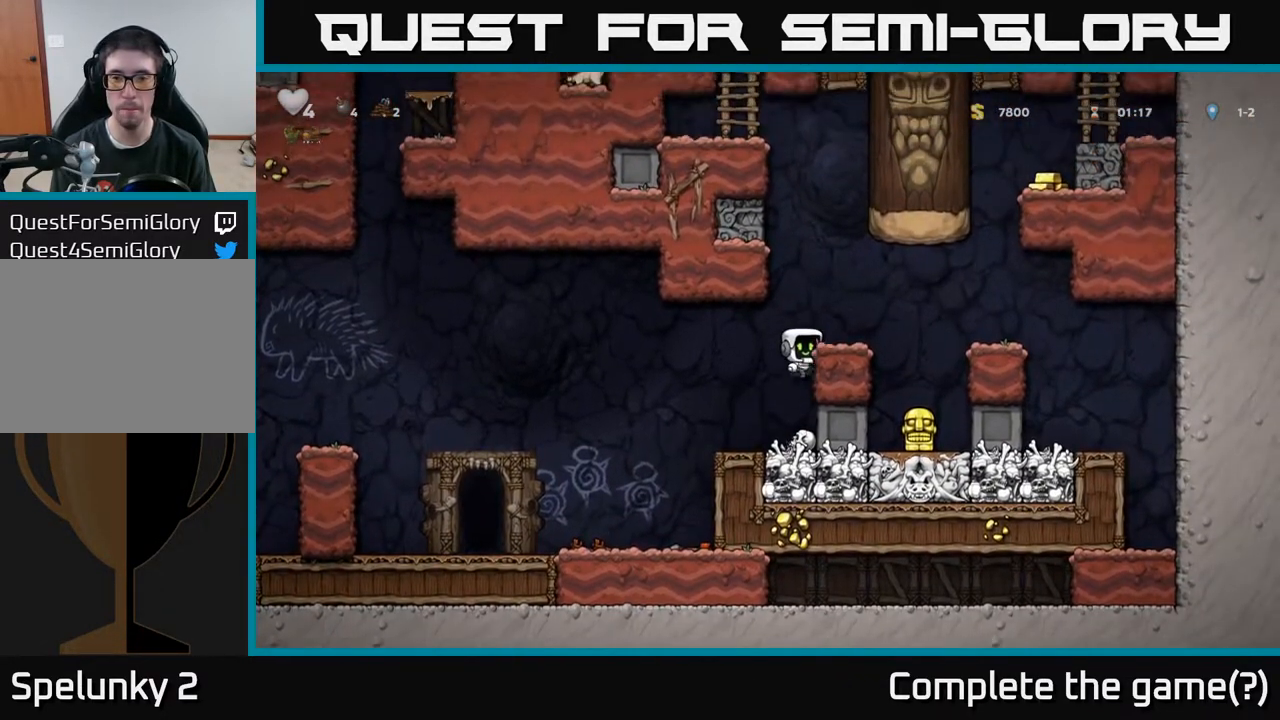
{"buttons": [], "left_stick": "center", "right_stick": "center", "events": [[100, "A", "up"], [333, "DPAD_RIGHT", "up"]]}
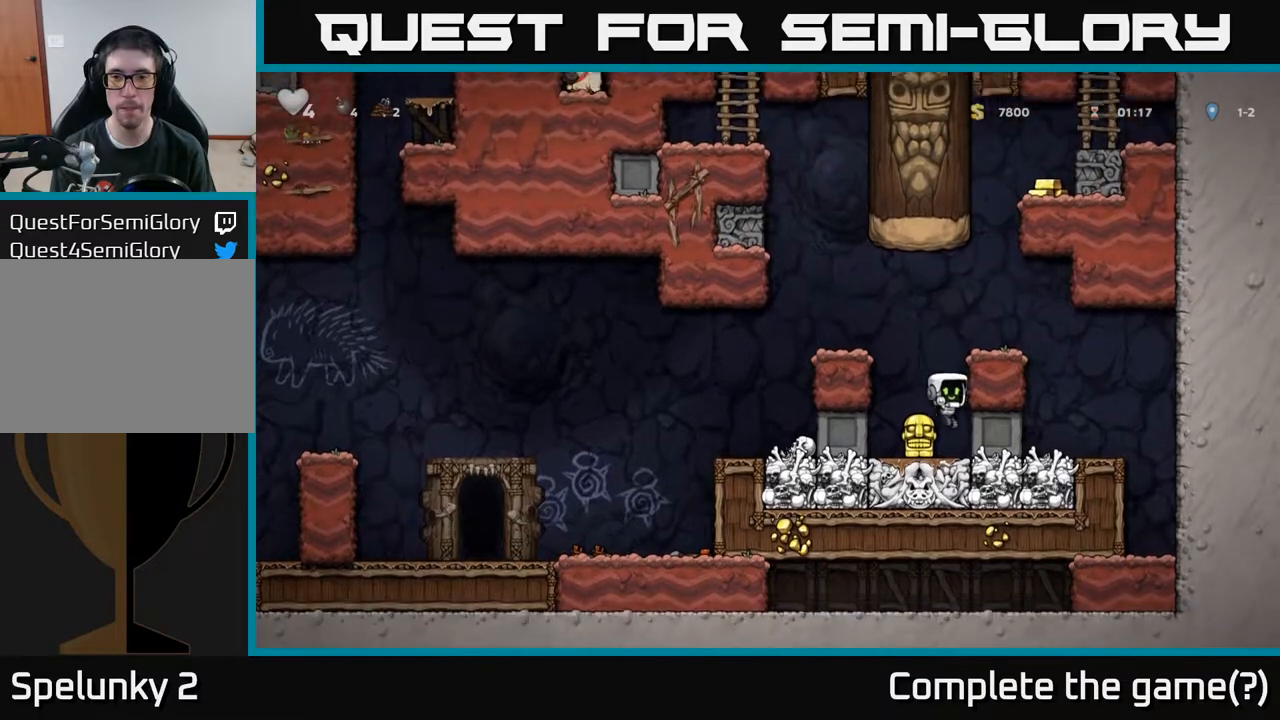
{"buttons": ["DPAD_LEFT"], "left_stick": "center", "right_stick": "center", "events": [[17, "DPAD_LEFT", "down"]]}
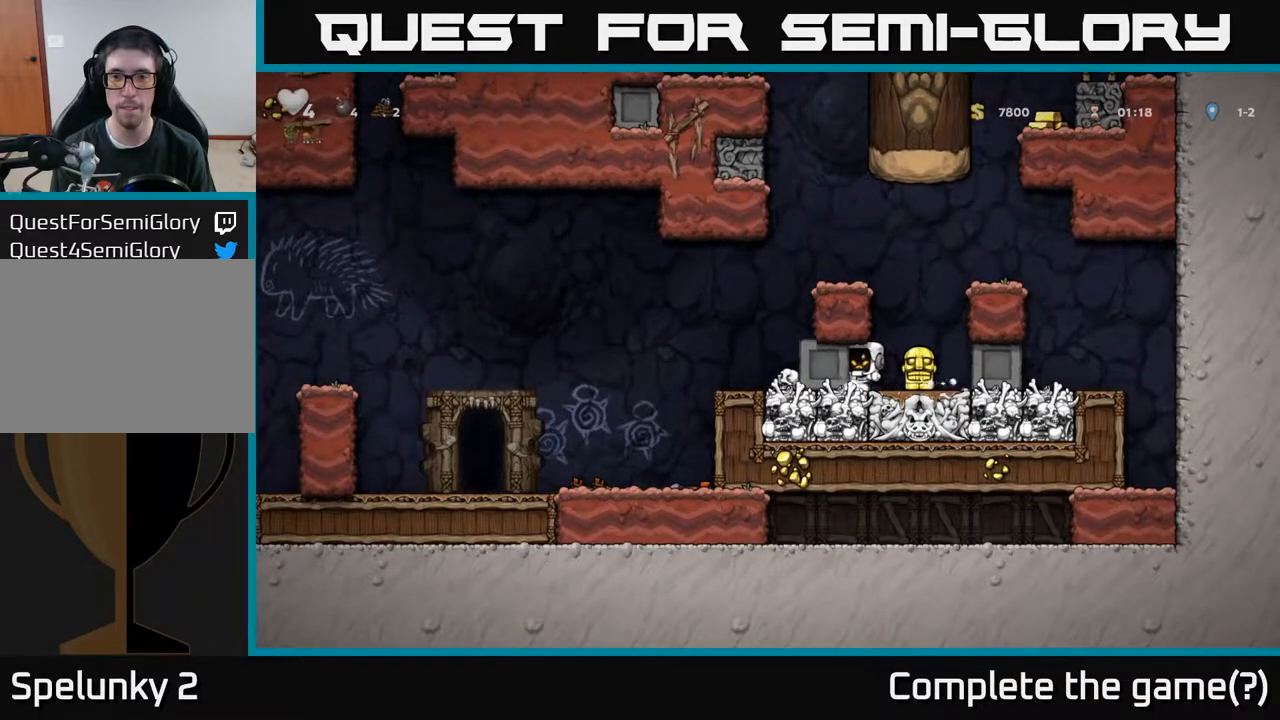
{"buttons": ["DPAD_LEFT"], "left_stick": "center", "right_stick": "center", "events": []}
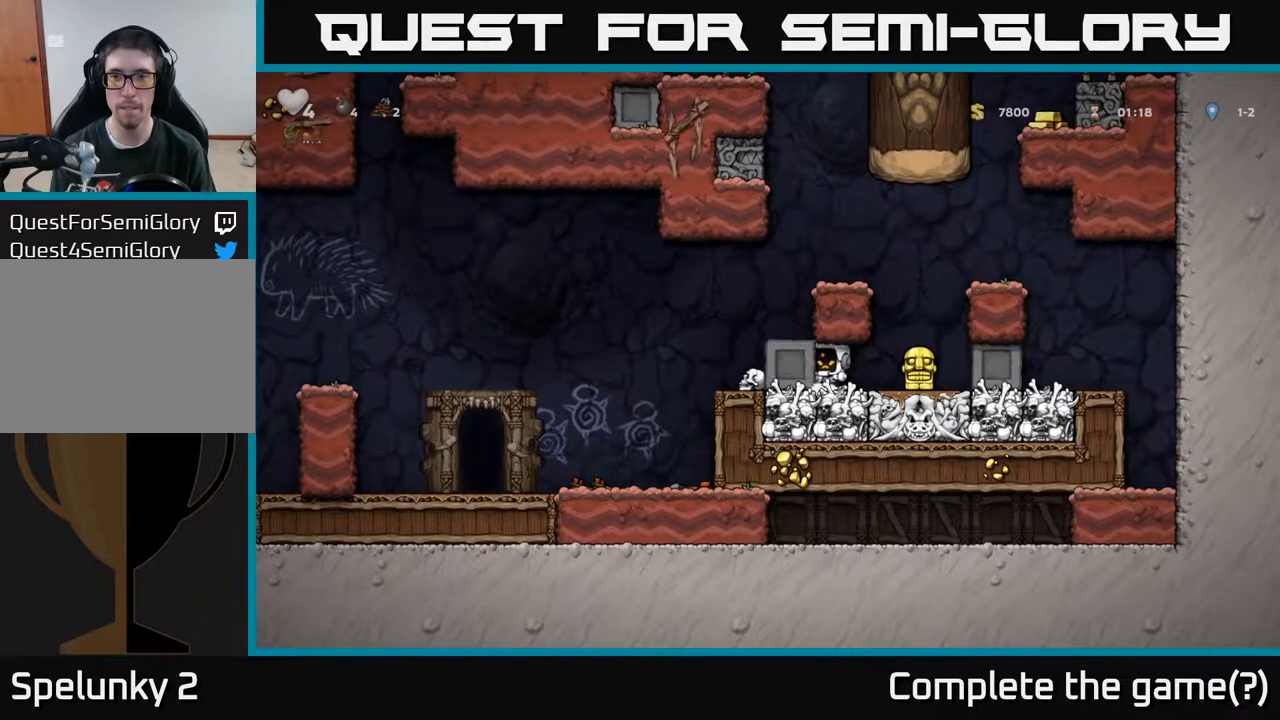
{"buttons": ["DPAD_LEFT"], "left_stick": "center", "right_stick": "center", "events": []}
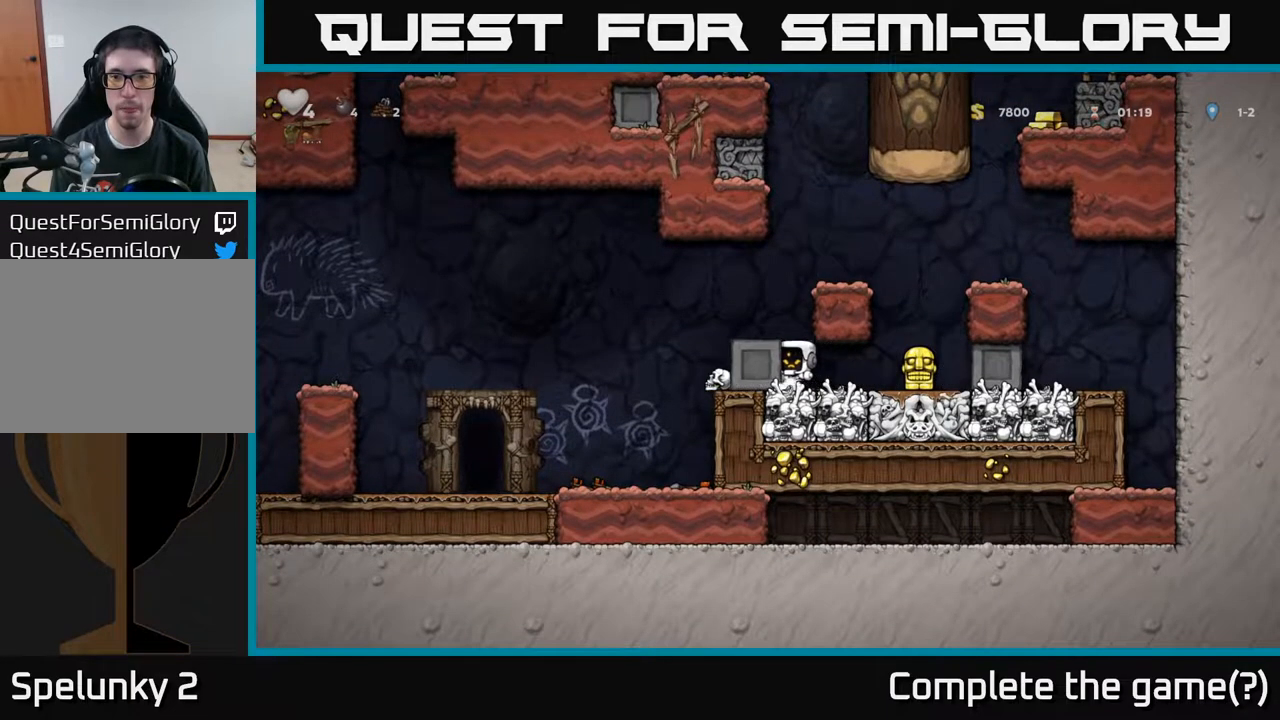
{"buttons": [], "left_stick": "center", "right_stick": "center", "events": [[400, "DPAD_LEFT", "up"]]}
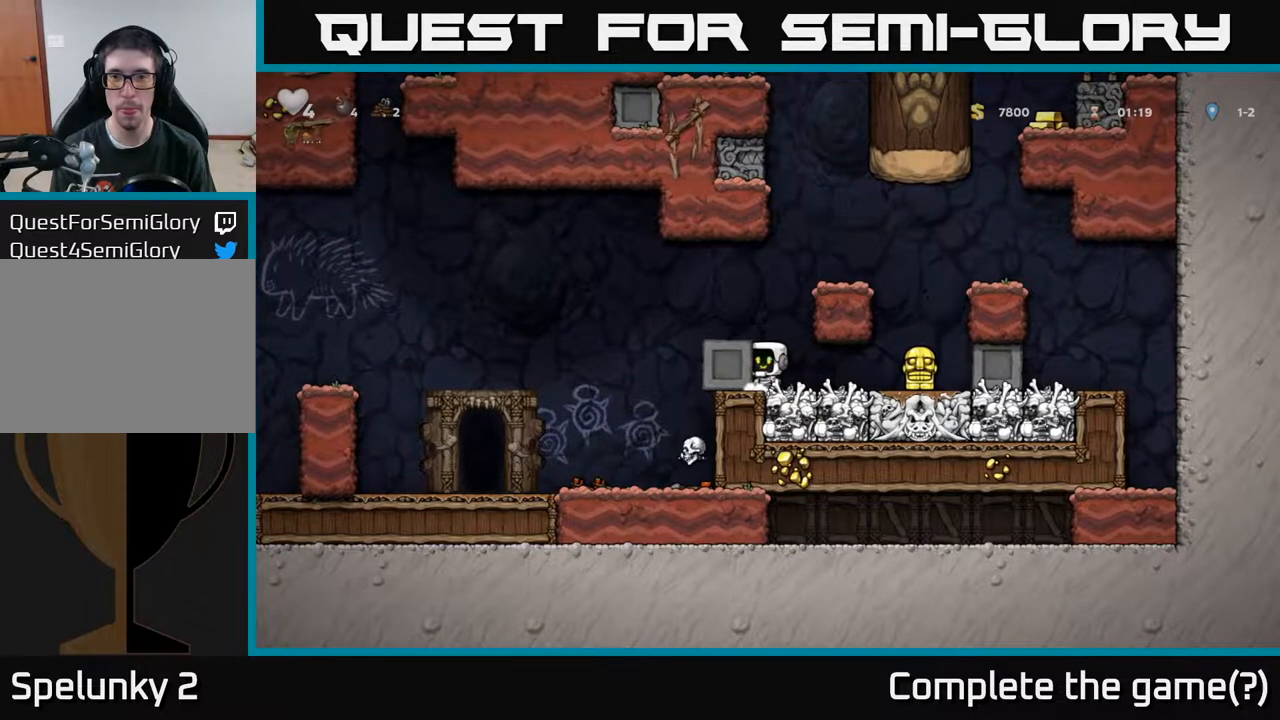
{"buttons": ["X", "DPAD_DOWN", "DPAD_LEFT"], "left_stick": "center", "right_stick": "center", "events": [[33, "DPAD_RIGHT", "down"], [417, "DPAD_DOWN", "down"], [433, "DPAD_RIGHT", "up"], [467, "X", "down"], [483, "DPAD_LEFT", "down"]]}
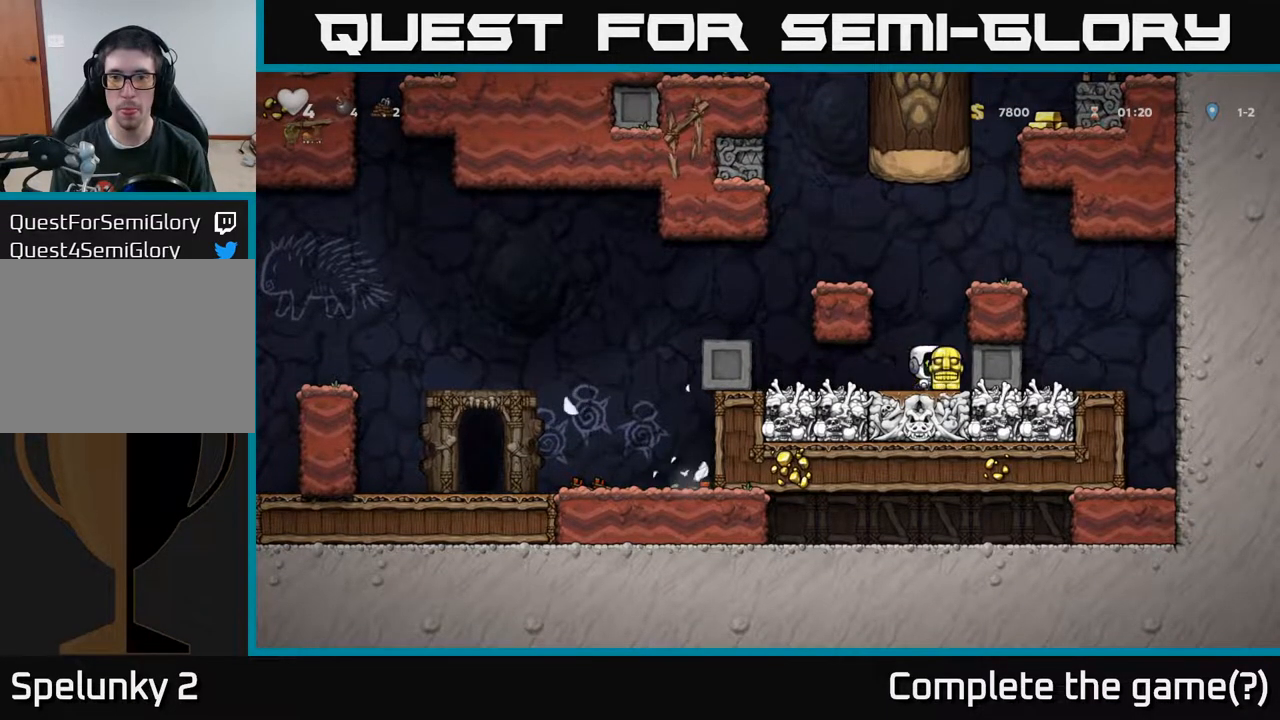
{"buttons": [], "left_stick": "center", "right_stick": "center", "events": [[17, "DPAD_DOWN", "up"], [17, "X", "up"], [433, "DPAD_LEFT", "up"]]}
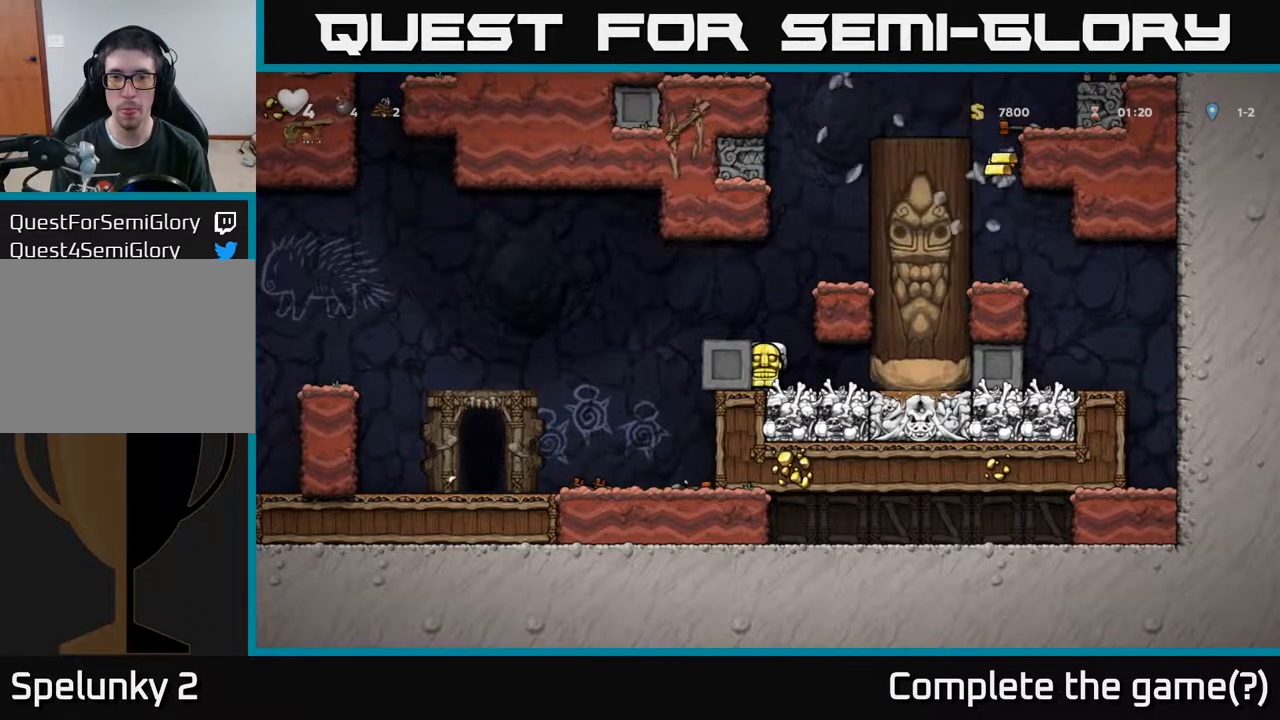
{"buttons": ["DPAD_LEFT"], "left_stick": "center", "right_stick": "center", "events": [[250, "A", "down"], [317, "DPAD_RIGHT", "down"], [383, "A", "up"], [417, "DPAD_RIGHT", "up"], [467, "DPAD_LEFT", "down"]]}
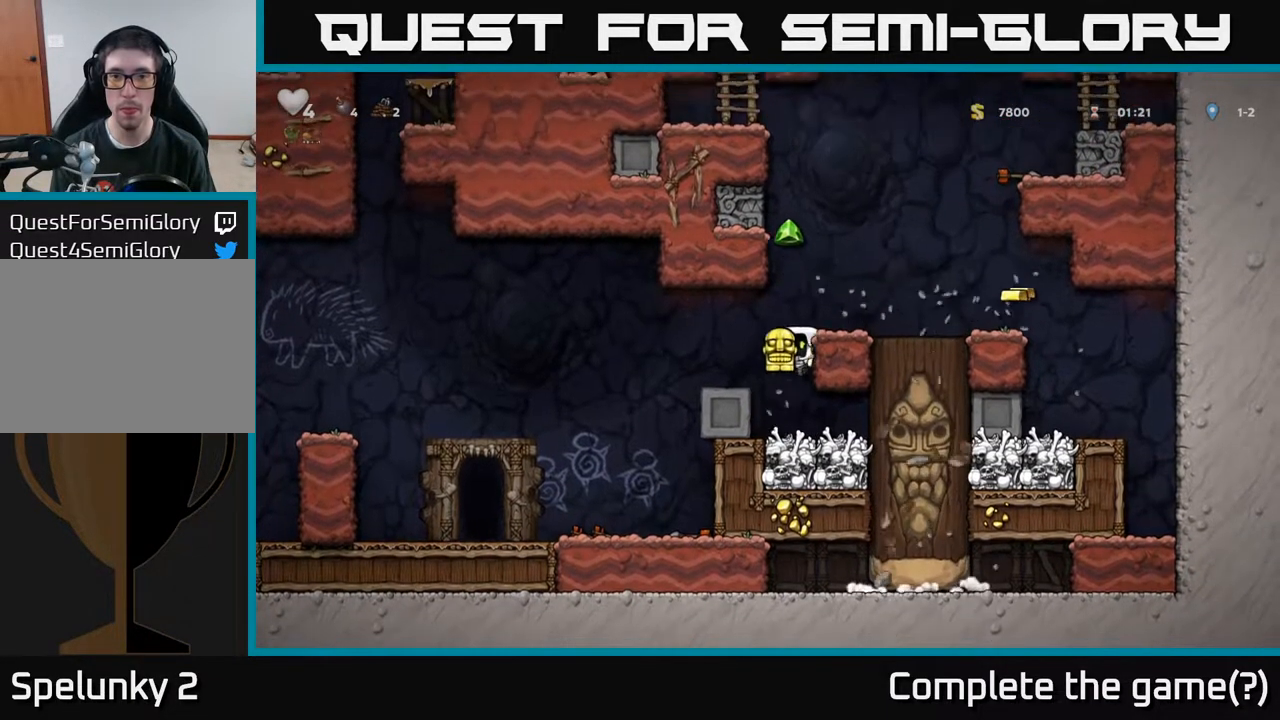
{"buttons": ["DPAD_RIGHT"], "left_stick": "center", "right_stick": "center", "events": [[133, "DPAD_LEFT", "up"], [383, "A", "down"], [383, "DPAD_RIGHT", "down"], [483, "A", "up"]]}
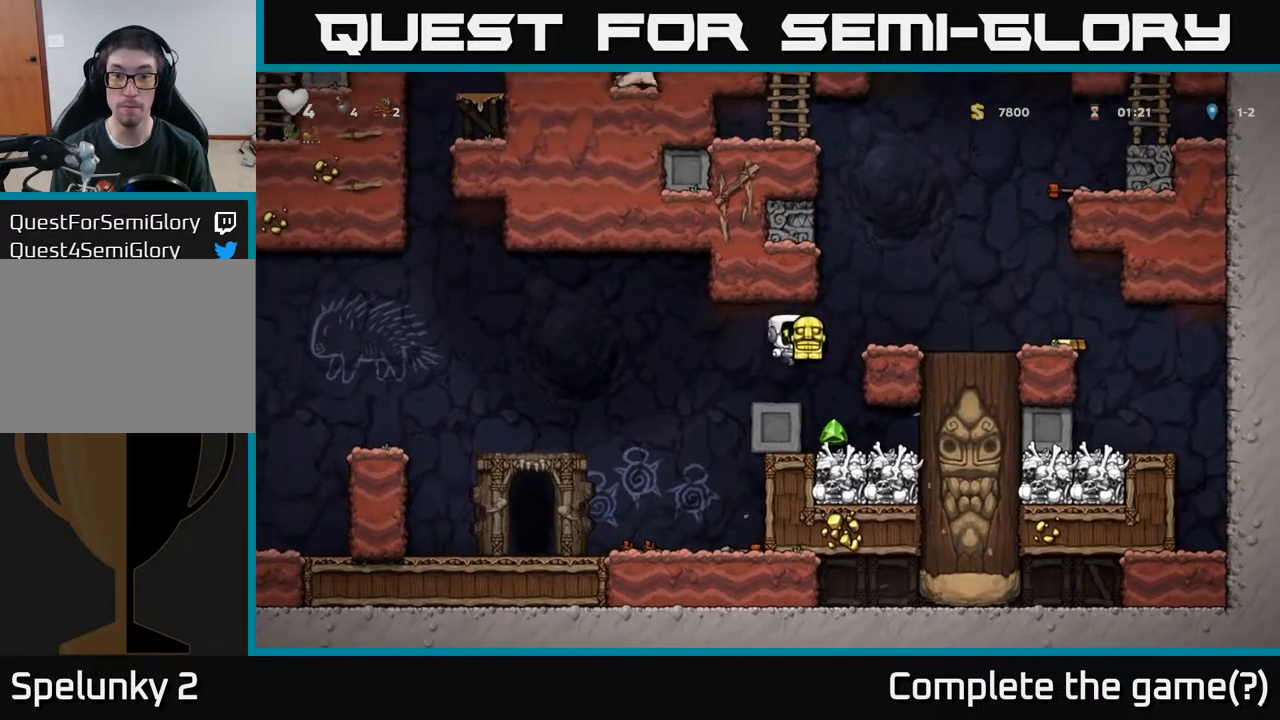
{"buttons": [], "left_stick": "center", "right_stick": "center", "events": [[117, "DPAD_RIGHT", "up"], [333, "DPAD_LEFT", "down"], [467, "DPAD_LEFT", "up"]]}
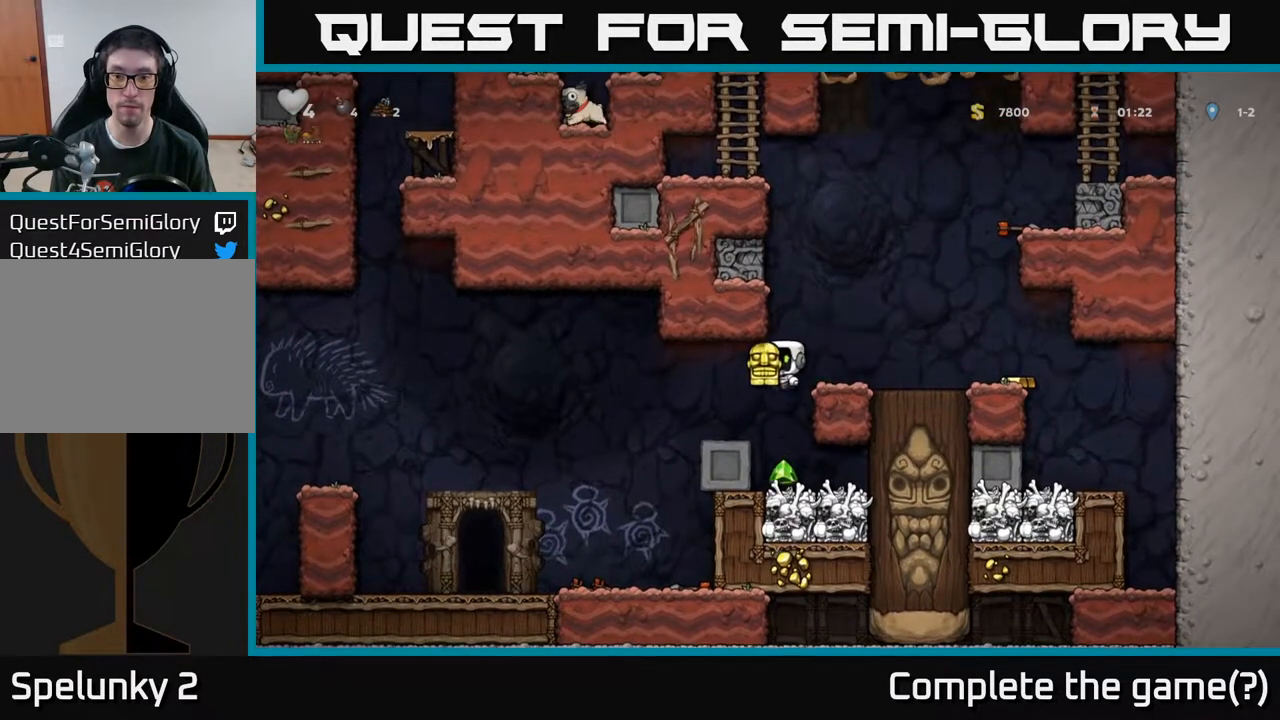
{"buttons": ["A"], "left_stick": "center", "right_stick": "center", "events": [[83, "DPAD_RIGHT", "down"], [167, "DPAD_RIGHT", "up"], [483, "A", "down"]]}